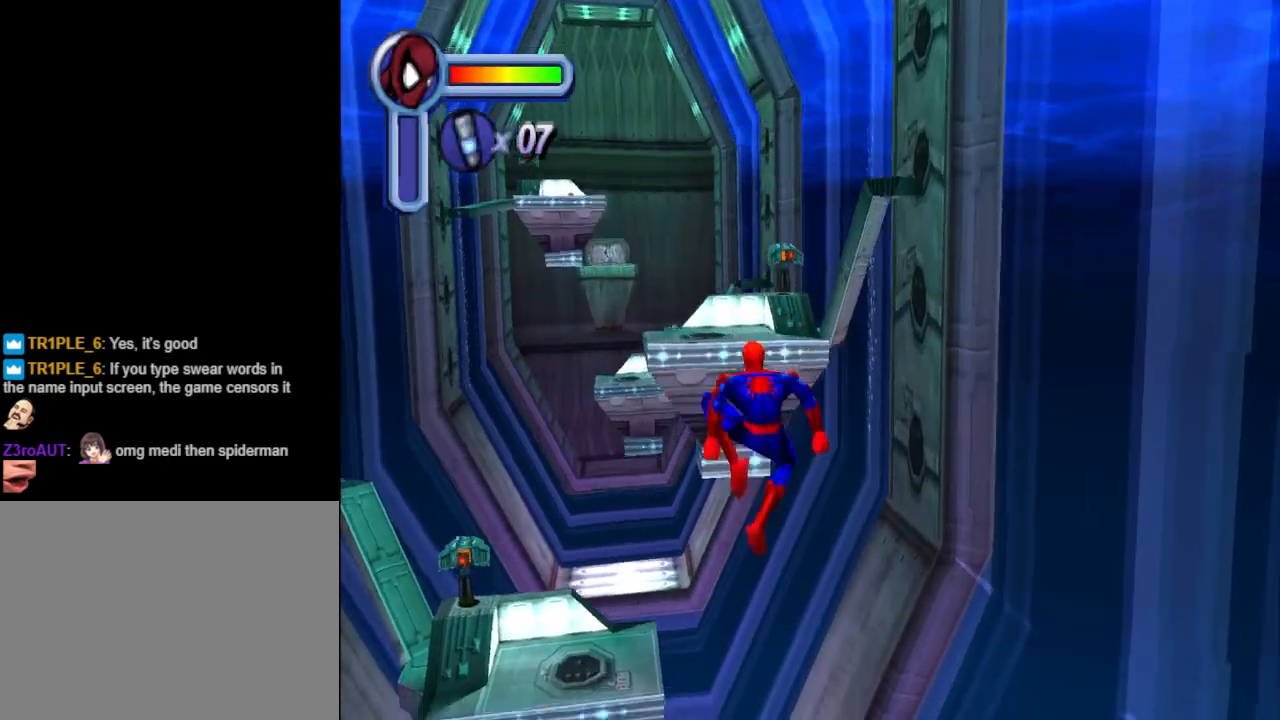
Gameplay with a controller (PlayStation layout); each line is a JSON object with the inputs held at the frame after it. "events" lists button and stick changes between this image and that frame as [ms after this image, input, new state], when the widget could be followed in between. Not read: L2 R1 R2 left_stick right_stick.
{"buttons": ["DPAD_UP"], "events": []}
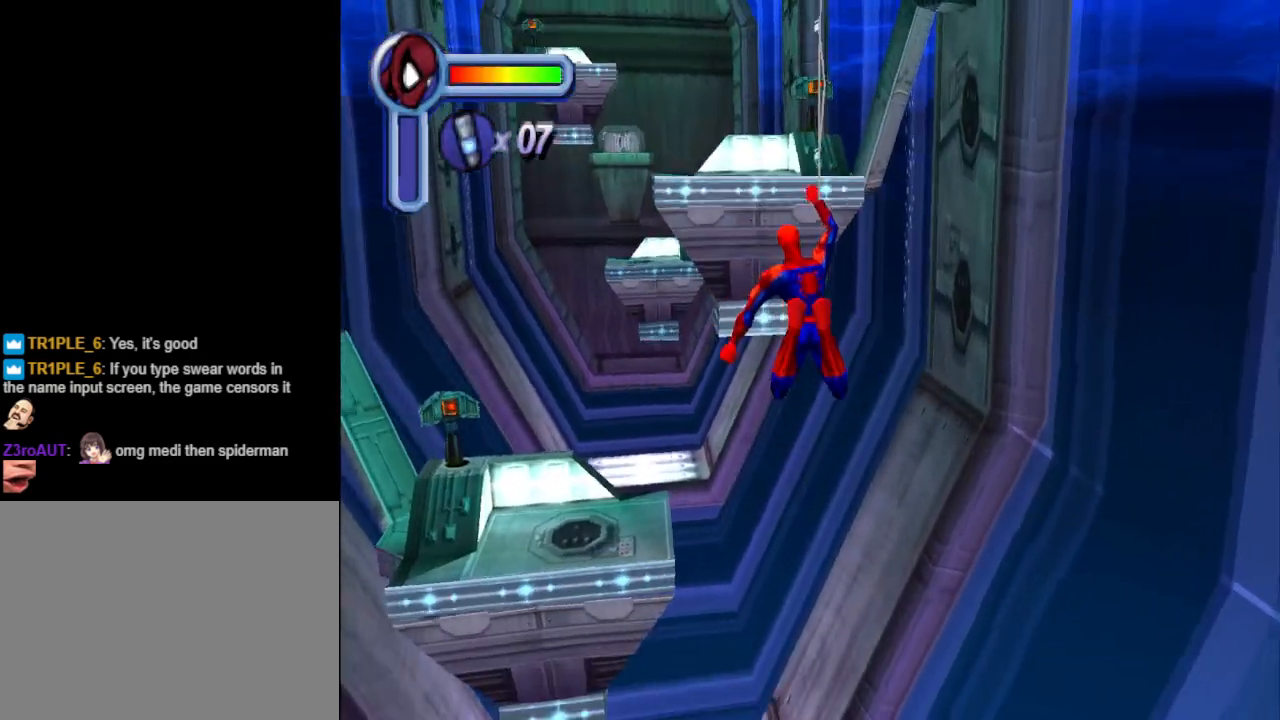
{"buttons": ["DPAD_UP"], "events": []}
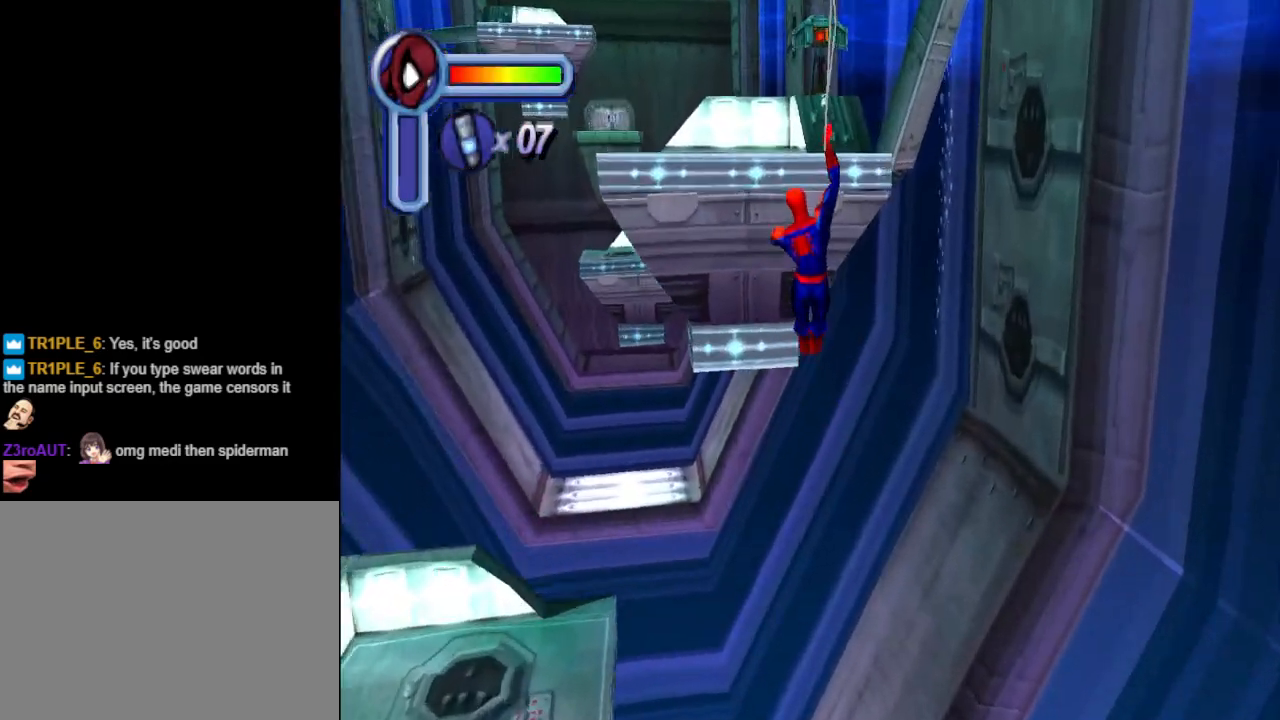
{"buttons": ["DPAD_UP"], "events": []}
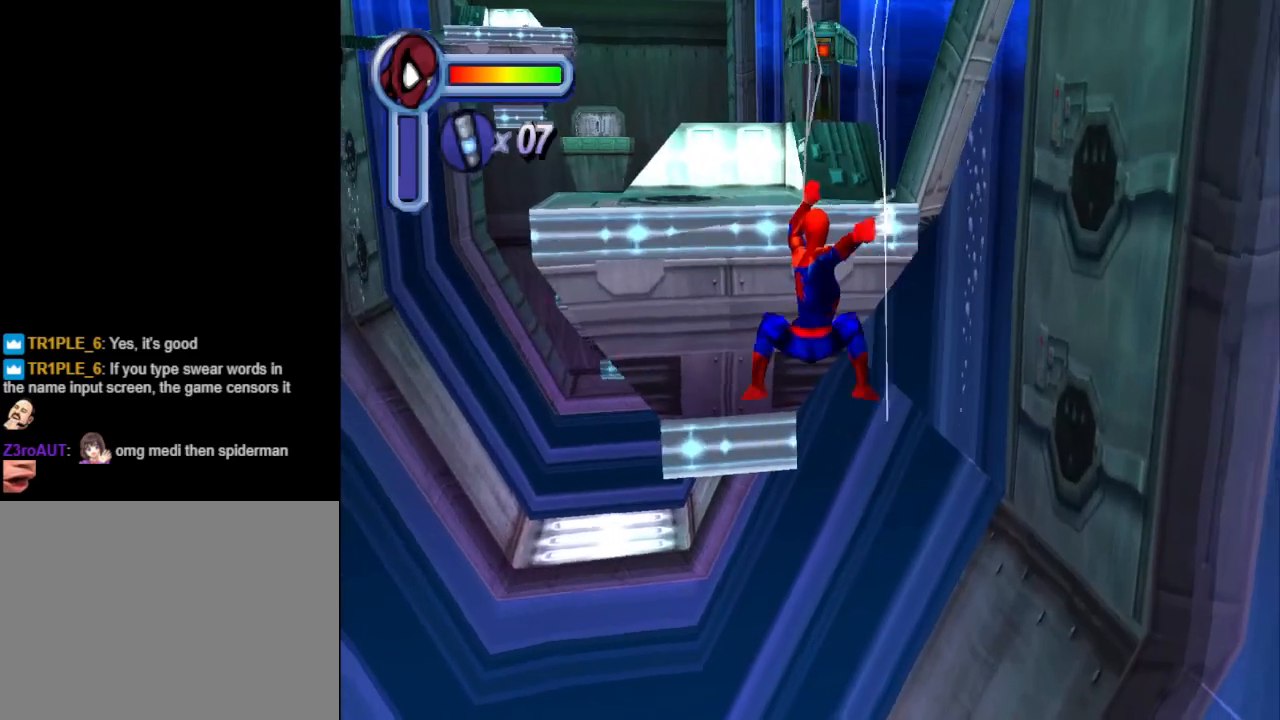
{"buttons": ["DPAD_UP"], "events": []}
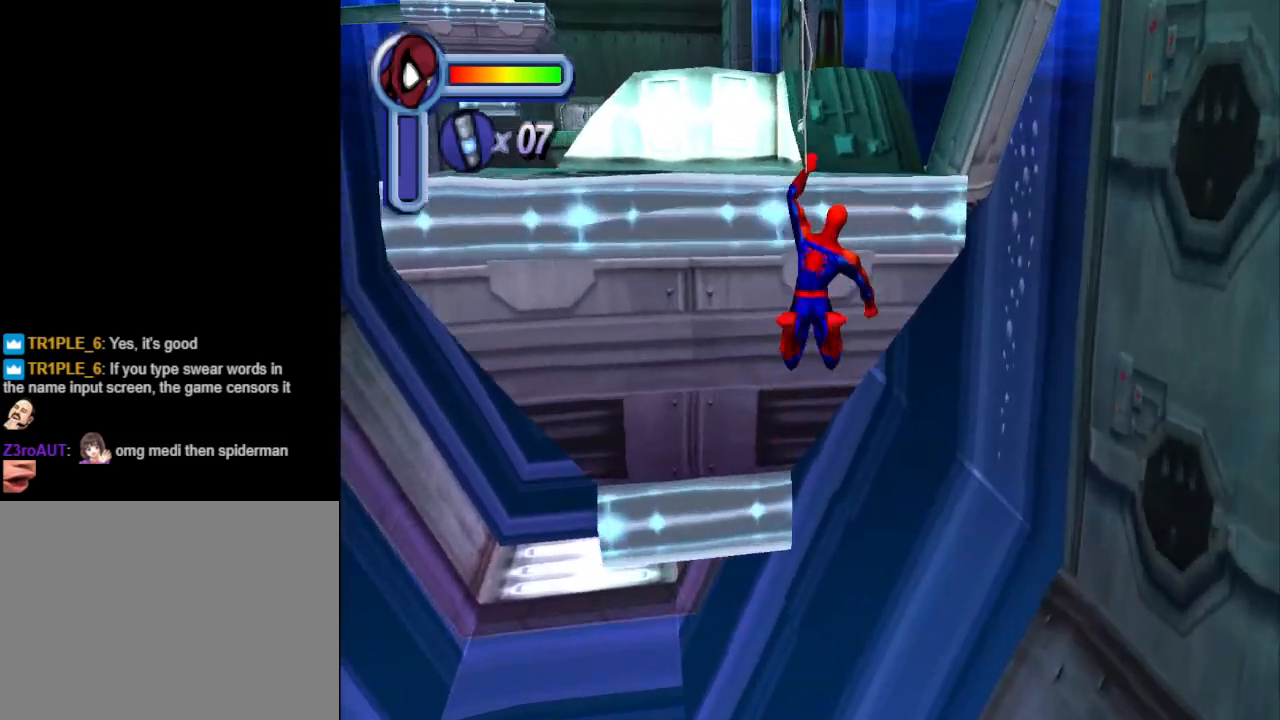
{"buttons": ["DPAD_UP", "DPAD_LEFT"], "events": [[367, "DPAD_LEFT", "down"]]}
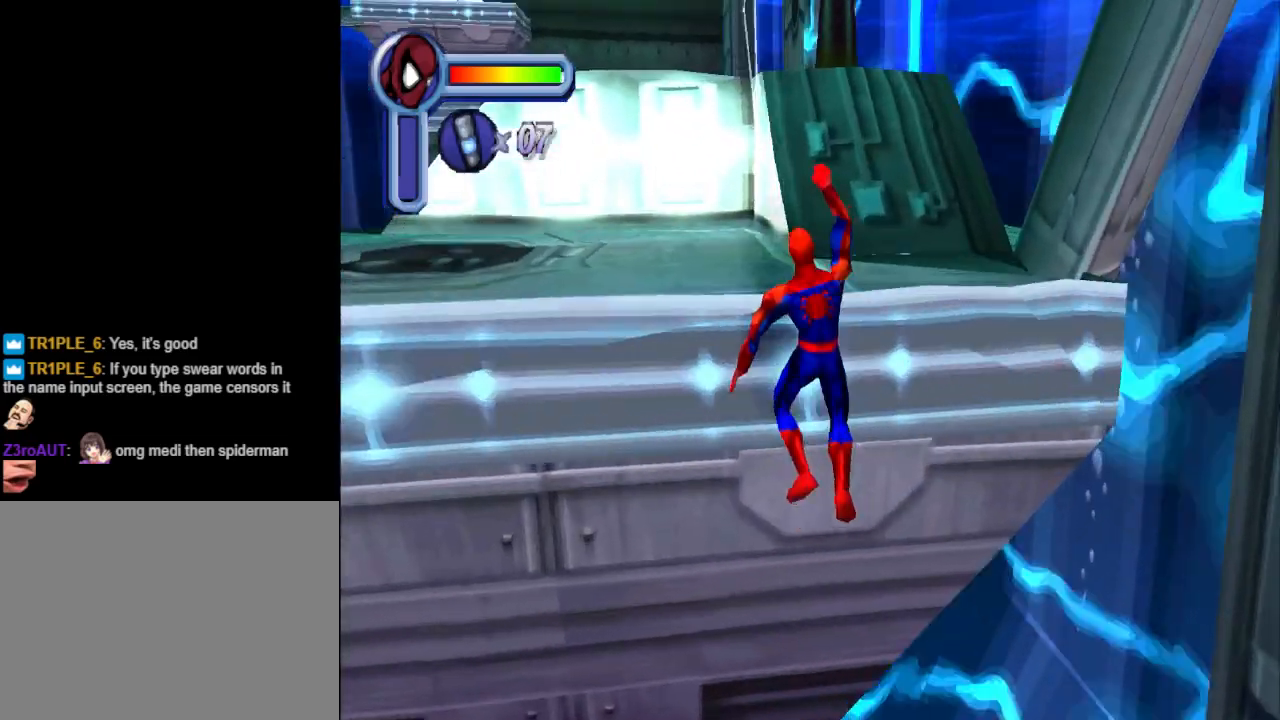
{"buttons": ["DPAD_UP", "DPAD_LEFT"], "events": []}
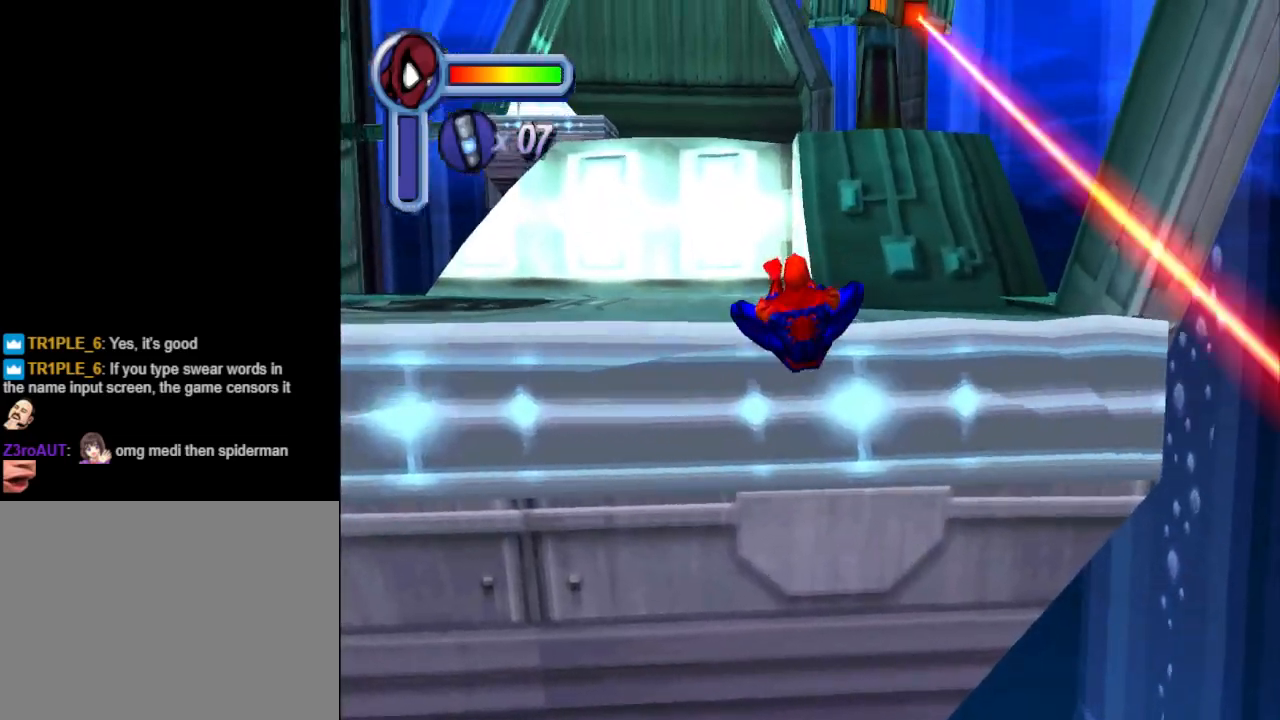
{"buttons": ["DPAD_UP", "DPAD_LEFT"], "events": []}
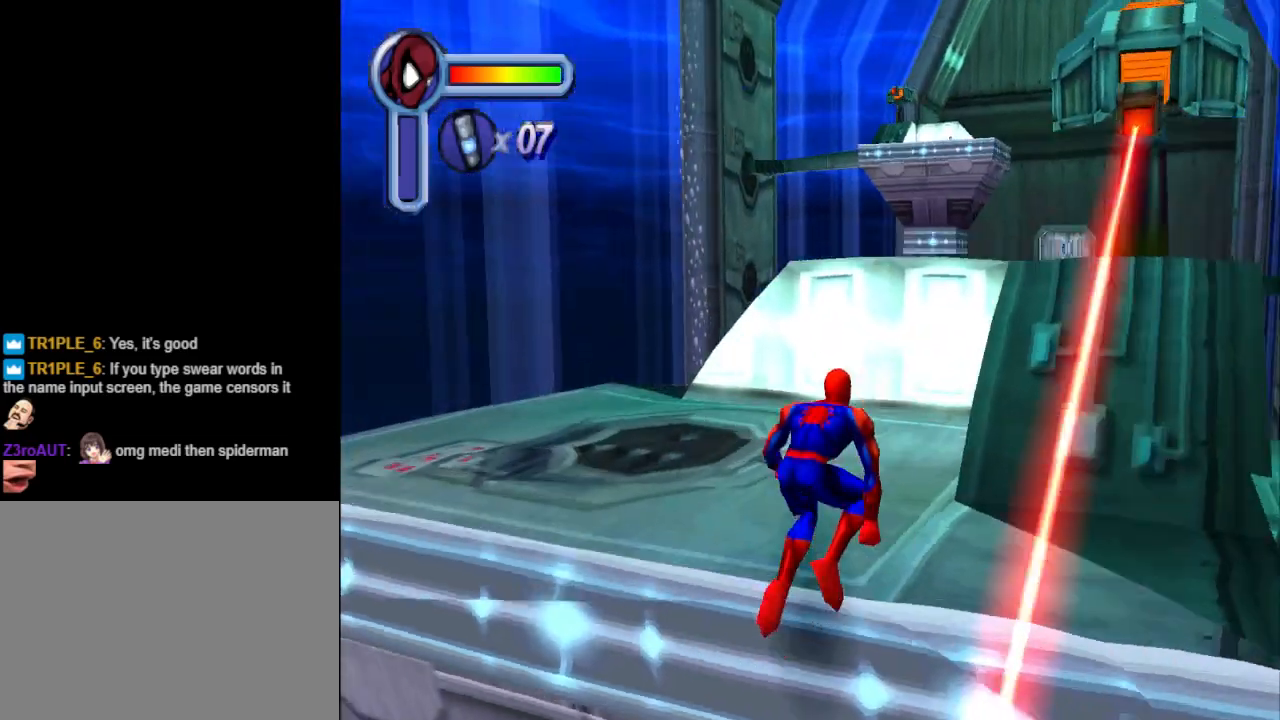
{"buttons": ["DPAD_UP"], "events": [[233, "DPAD_LEFT", "up"]]}
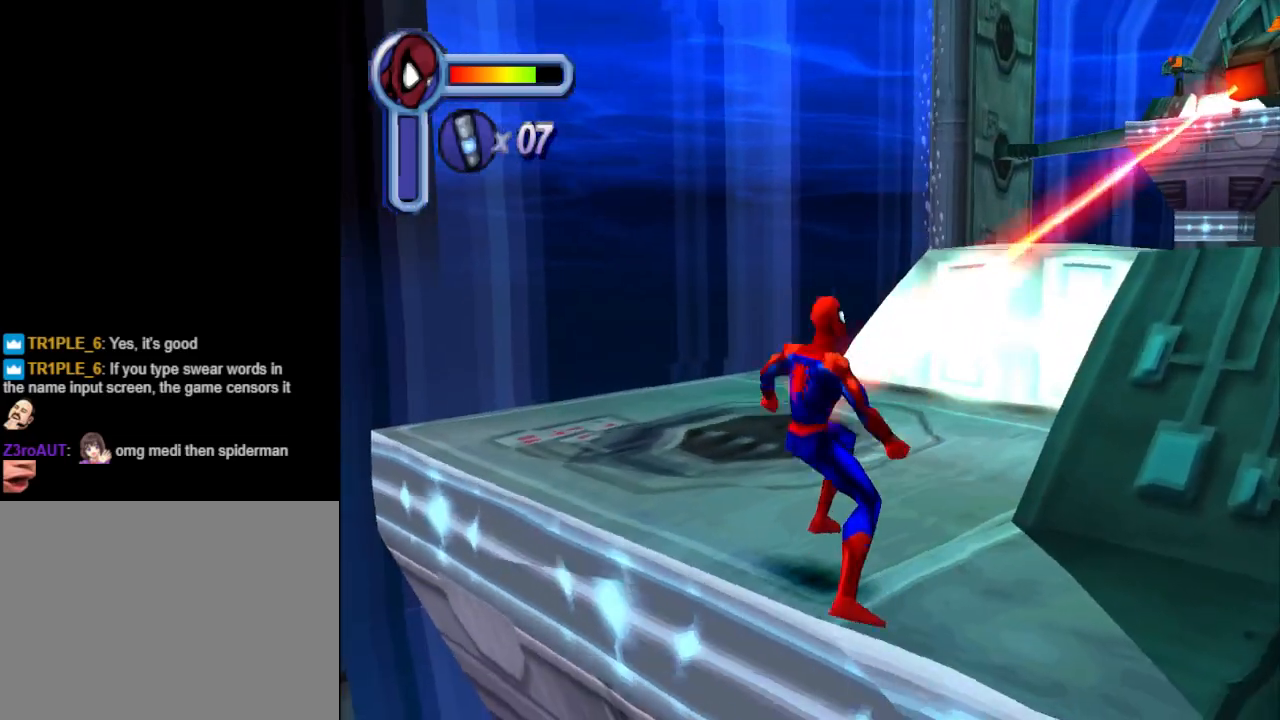
{"buttons": ["DPAD_UP"], "events": [[33, "DPAD_LEFT", "down"], [367, "DPAD_LEFT", "up"]]}
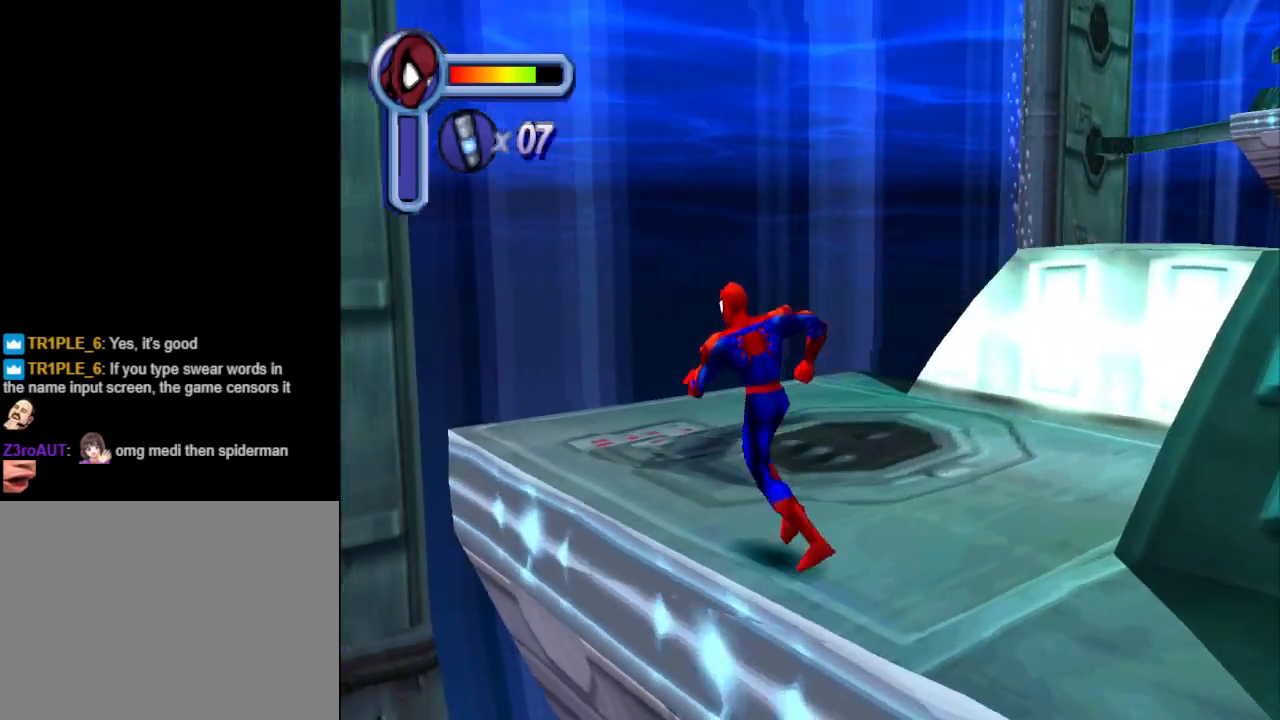
{"buttons": ["DPAD_UP", "DPAD_RIGHT"], "events": [[267, "DPAD_RIGHT", "down"]]}
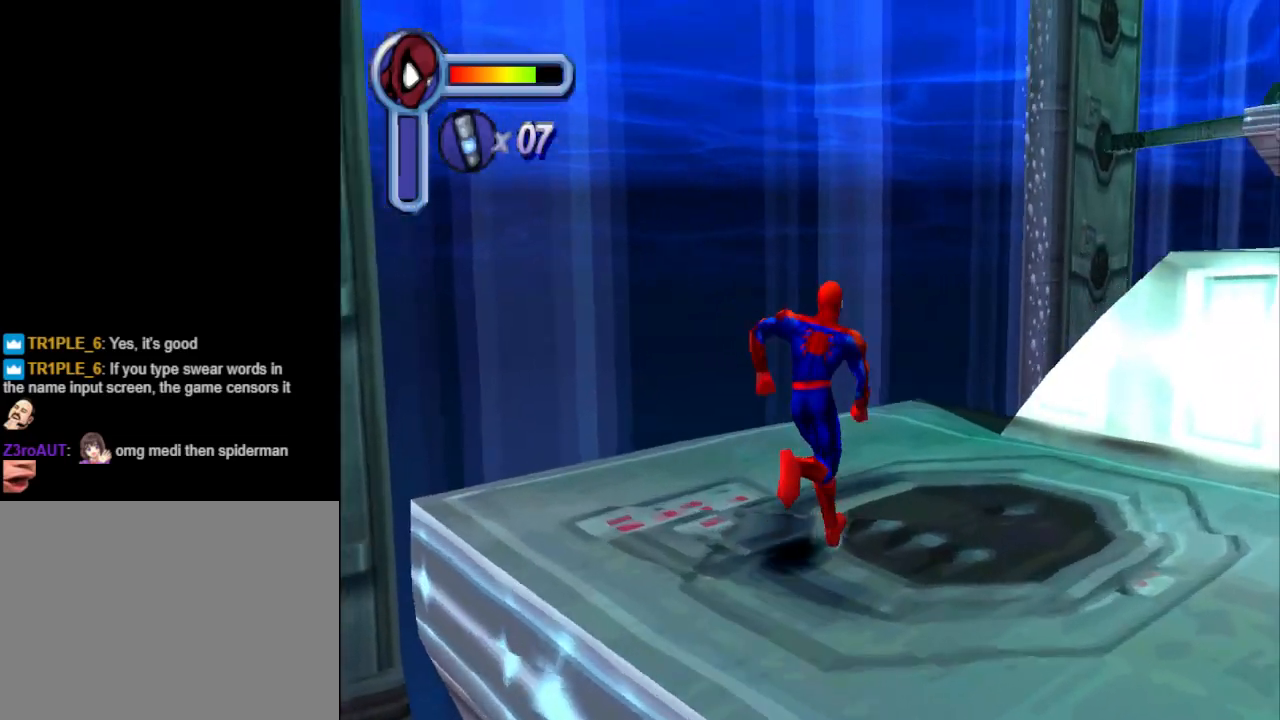
{"buttons": ["DPAD_UP", "DPAD_RIGHT"], "events": [[33, "DPAD_RIGHT", "up"], [367, "DPAD_RIGHT", "down"]]}
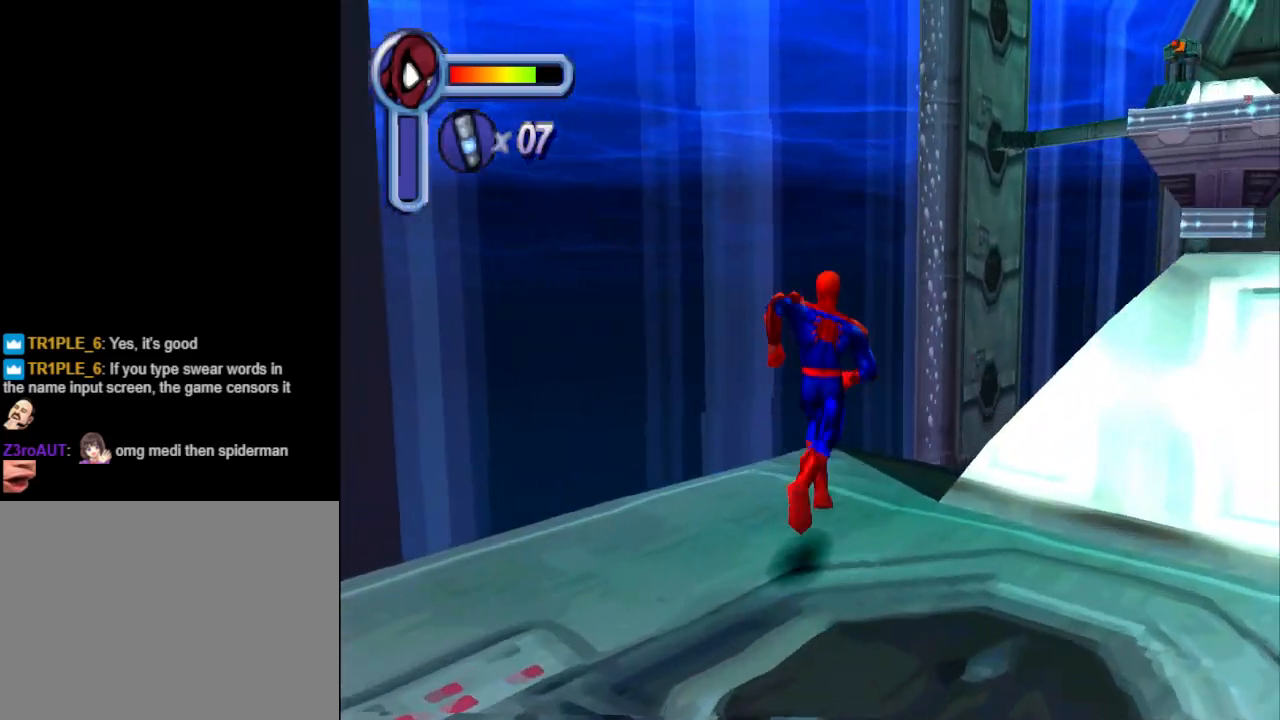
{"buttons": ["CROSS", "DPAD_UP", "DPAD_RIGHT"], "events": [[33, "DPAD_RIGHT", "up"], [167, "DPAD_RIGHT", "down"], [233, "CROSS", "down"]]}
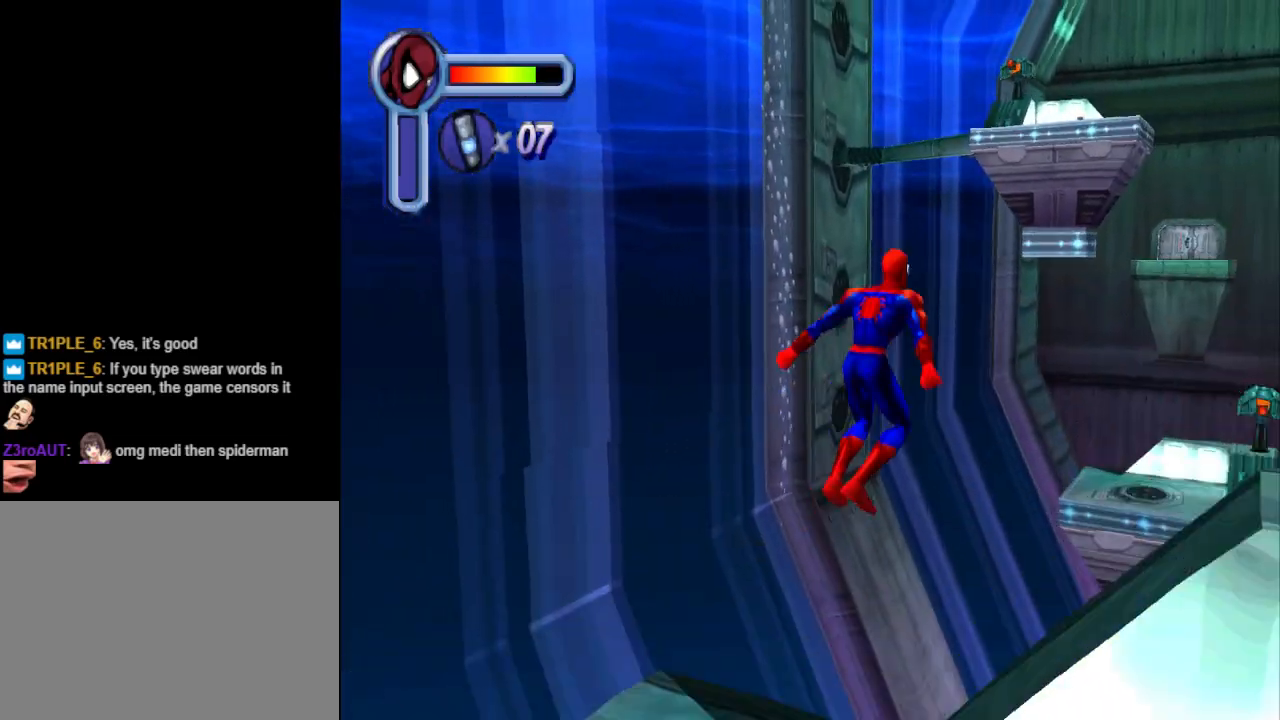
{"buttons": ["CROSS", "DPAD_UP", "DPAD_RIGHT"], "events": [[267, "DPAD_RIGHT", "up"], [400, "DPAD_RIGHT", "down"]]}
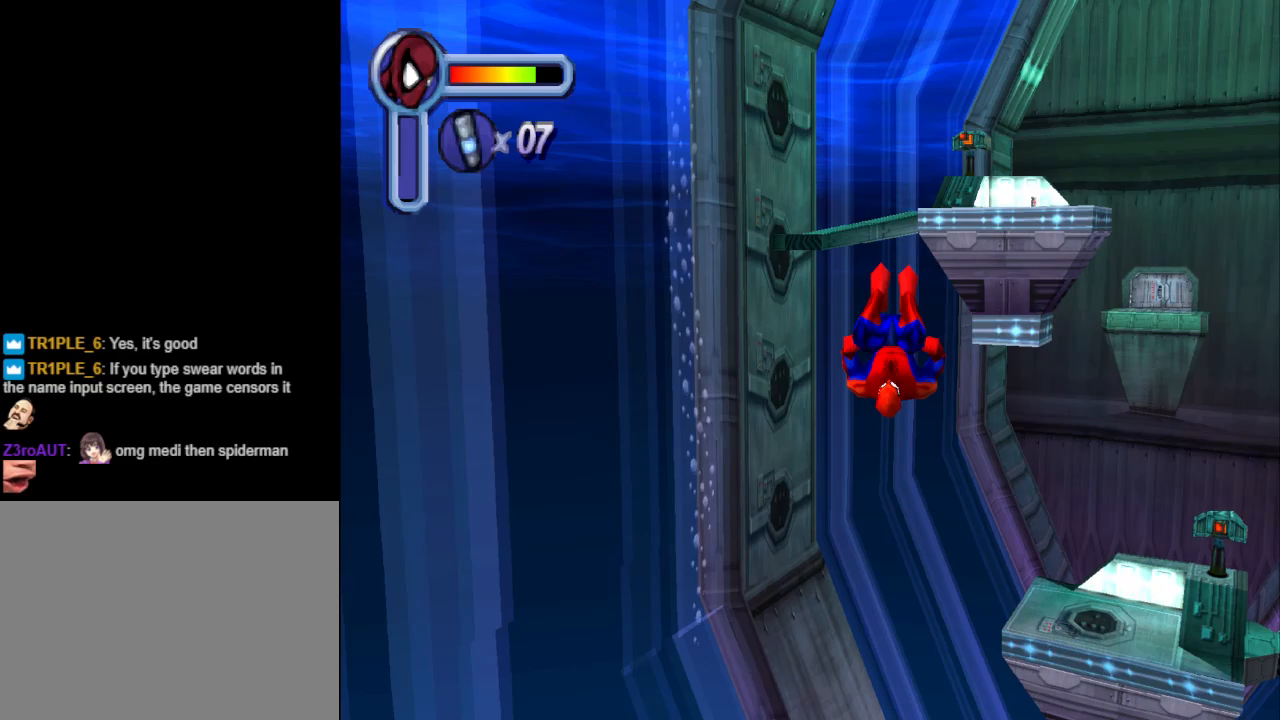
{"buttons": ["DPAD_UP"], "events": [[67, "CROSS", "up"], [367, "DPAD_RIGHT", "up"]]}